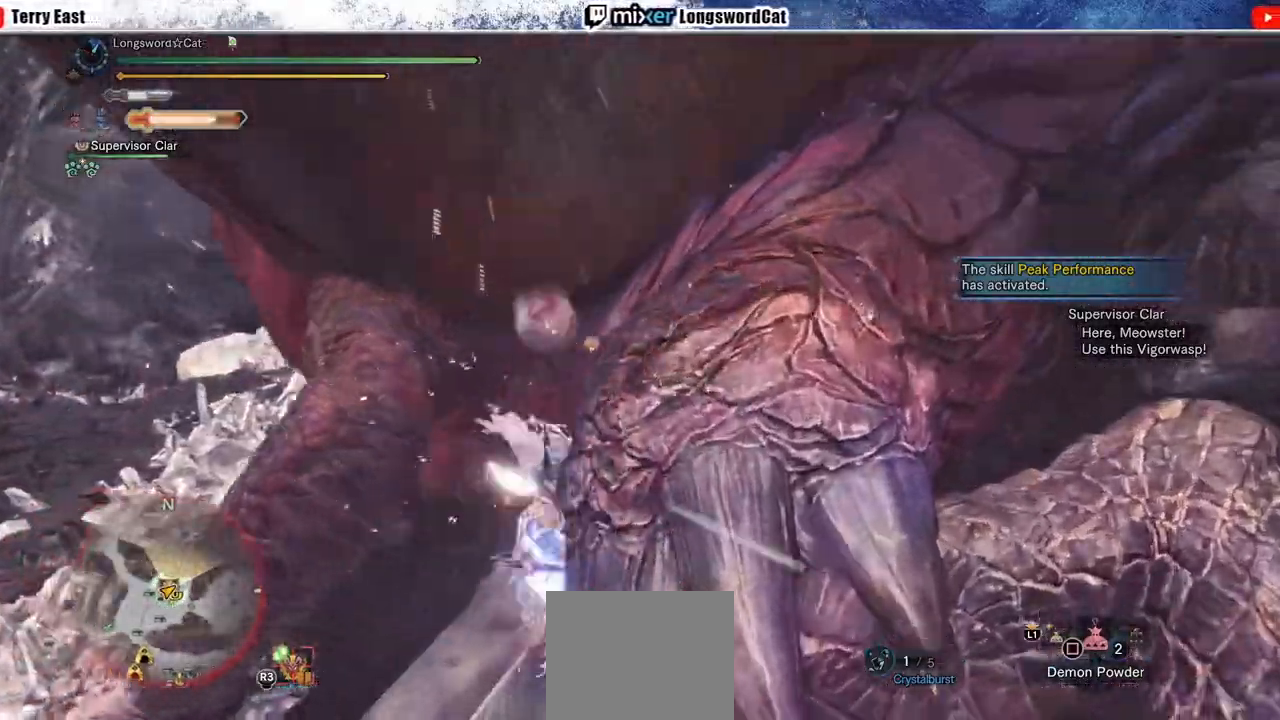
Gameplay with a controller (PlayStation layout); each line is a JSON object with the inputs held at the frame after it (dt_ms = milliseconds from this image to that frame). "events" lists button and stick changes between this image and that frame as [ms after this image, input, new state], when the widget could be followed in between.
{"dt_ms": 500, "buttons": ["R1"], "left_stick": "up", "right_stick": "center", "events": [[17, "R1", "down"], [133, "R1", "up"], [150, "left_stick", "up"], [183, "R1", "down"], [200, "L1", "down"], [250, "CROSS", "down"], [333, "L1", "up"], [350, "CROSS", "up"], [400, "CROSS", "down"], [483, "CROSS", "up"]]}
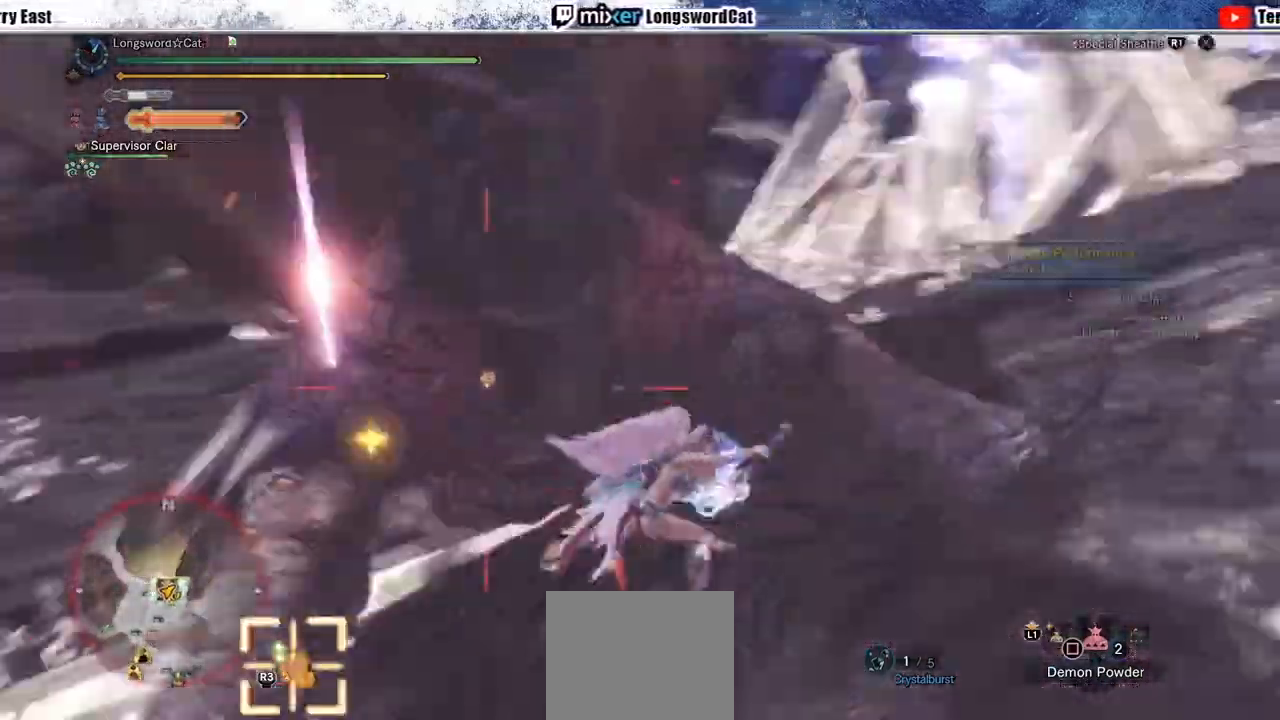
{"dt_ms": 1000, "buttons": ["CROSS"], "left_stick": "center", "right_stick": "center"}
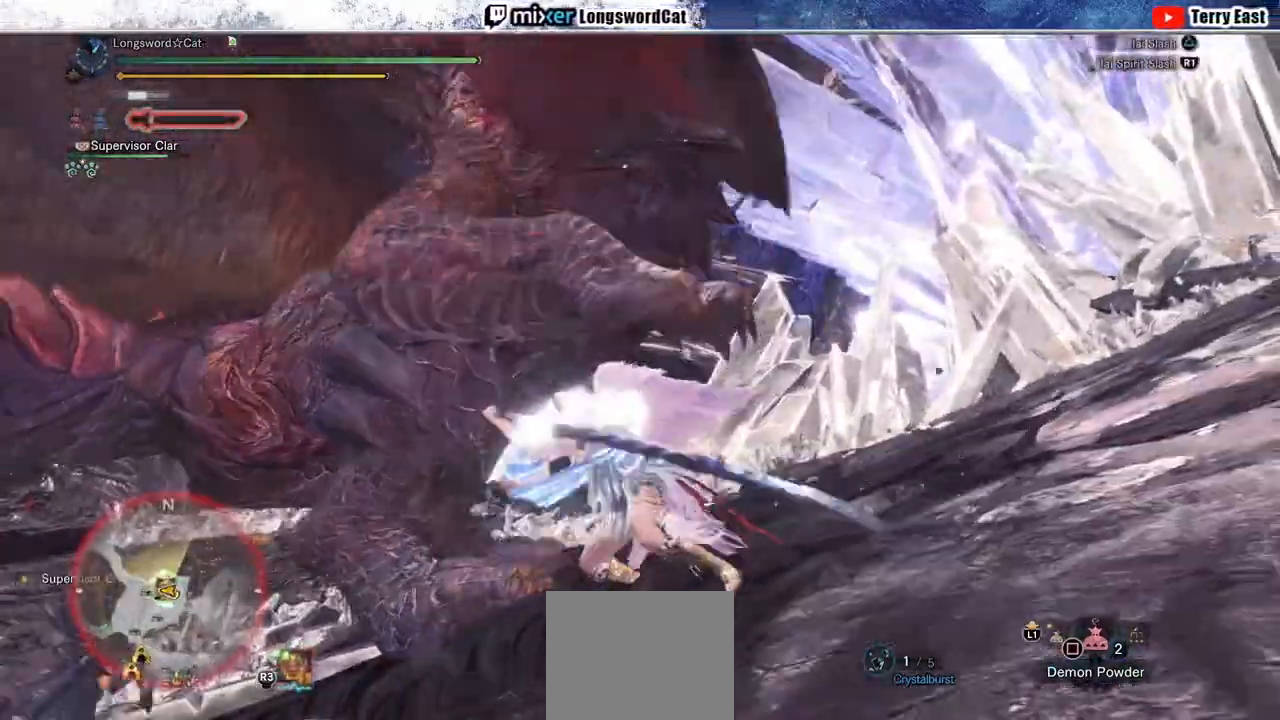
{"dt_ms": 500, "buttons": [], "left_stick": "up", "right_stick": "center", "events": [[200, "TRIANGLE", "down"], [300, "TRIANGLE", "up"], [400, "CROSS", "up"], [400, "TRIANGLE", "down"], [467, "TRIANGLE", "up"], [483, "left_stick", "up"]]}
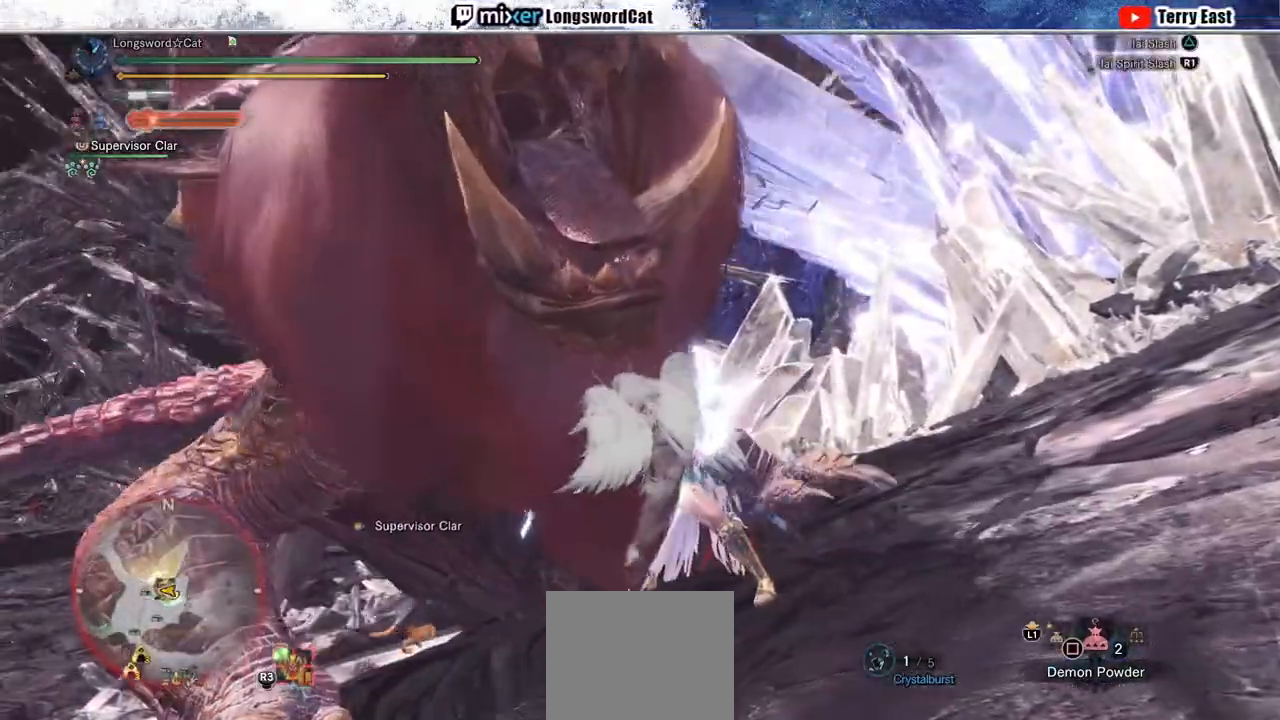
{"dt_ms": 500, "buttons": [], "left_stick": "center", "right_stick": "center", "events": [[33, "TRIANGLE", "down"], [117, "TRIANGLE", "up"], [217, "TRIANGLE", "down"], [333, "CROSS", "down"], [333, "TRIANGLE", "up"], [350, "left_stick", "center"], [400, "CROSS", "up"]]}
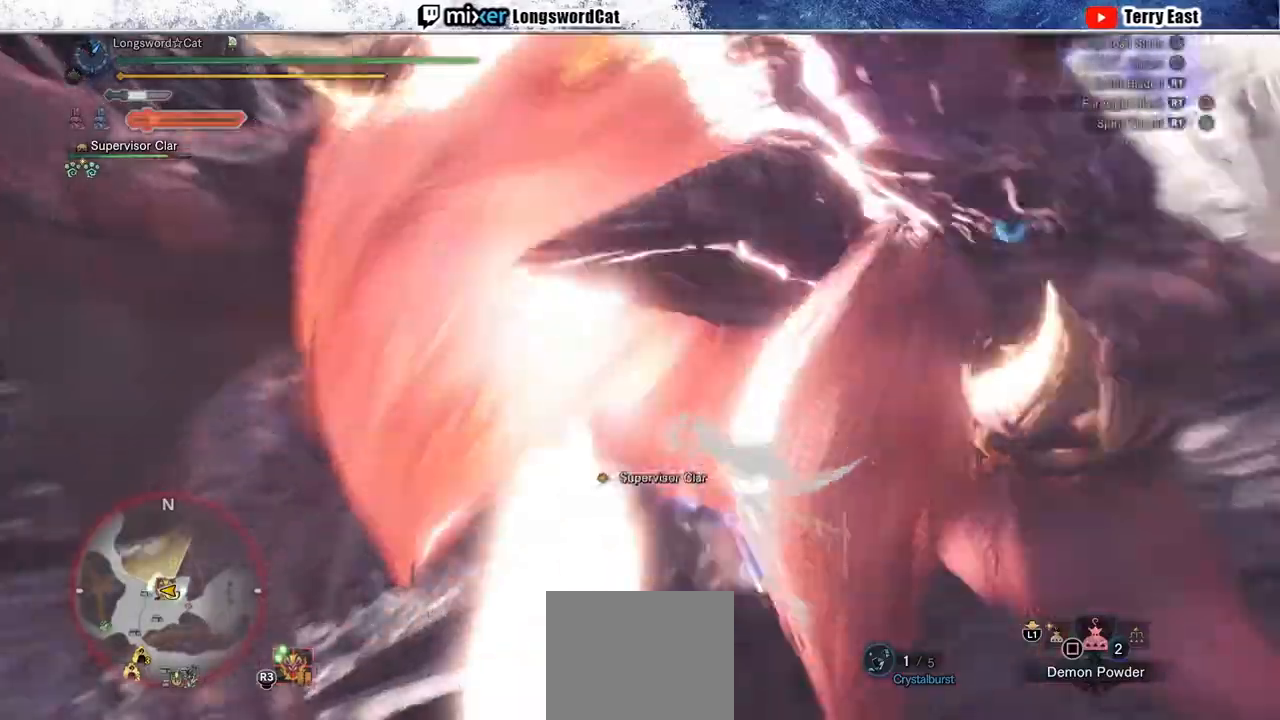
{"dt_ms": 500, "buttons": [], "left_stick": "center", "right_stick": "center", "events": []}
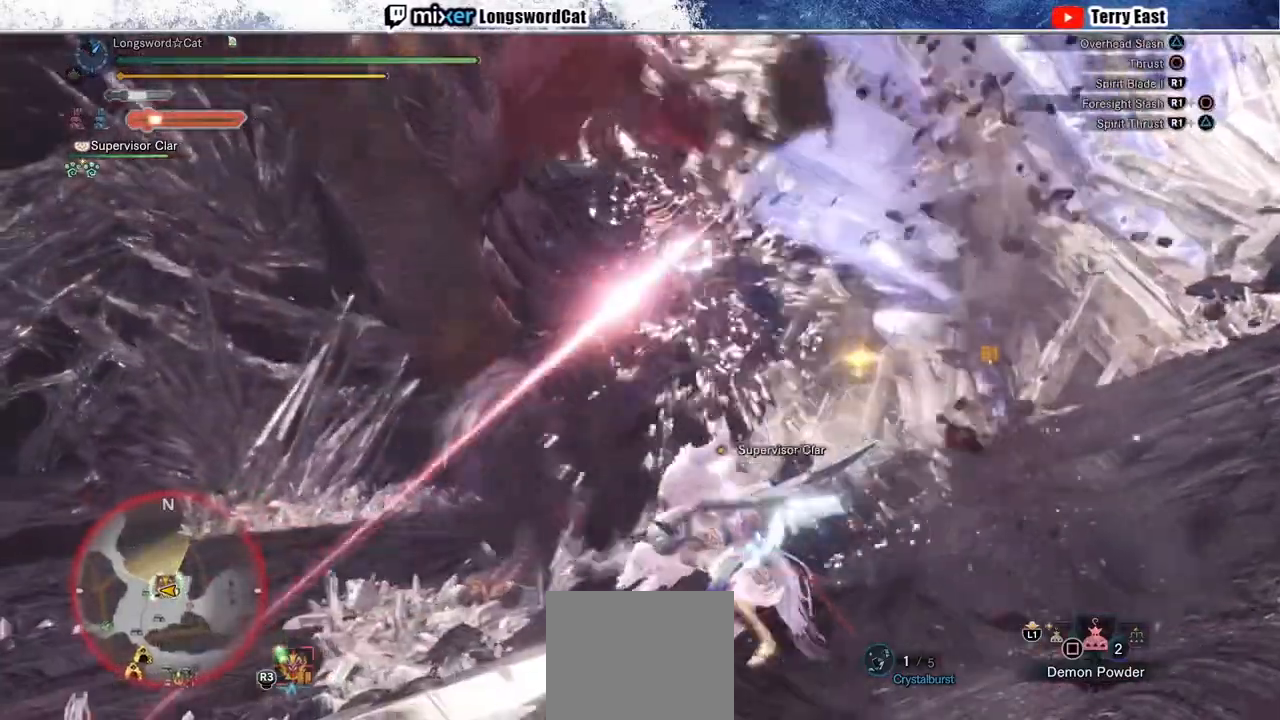
{"dt_ms": 500, "buttons": [], "left_stick": "left", "right_stick": "center", "events": [[283, "left_stick", "left"], [300, "CROSS", "down"], [383, "CROSS", "up"]]}
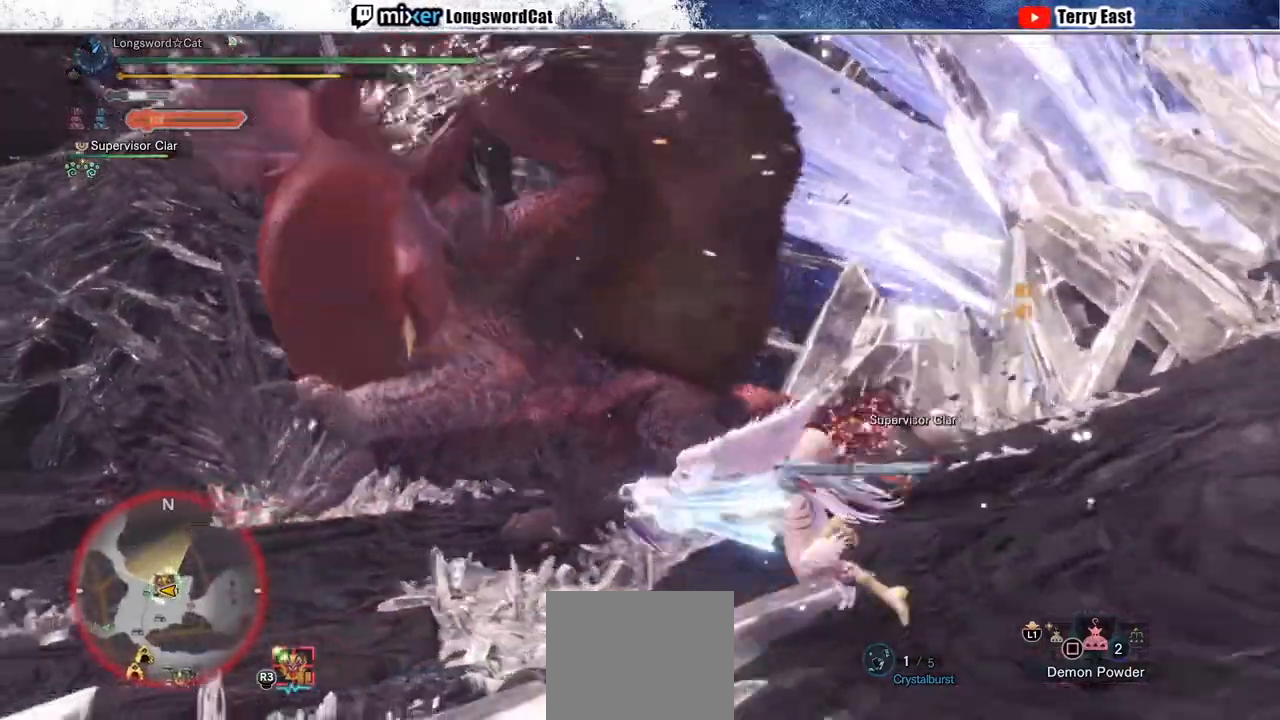
{"dt_ms": 500, "buttons": ["L1", "L2"], "left_stick": "center", "right_stick": "center", "events": [[350, "left_stick", "down-left"], [400, "L1", "down"], [400, "L2", "down"], [500, "left_stick", "center"]]}
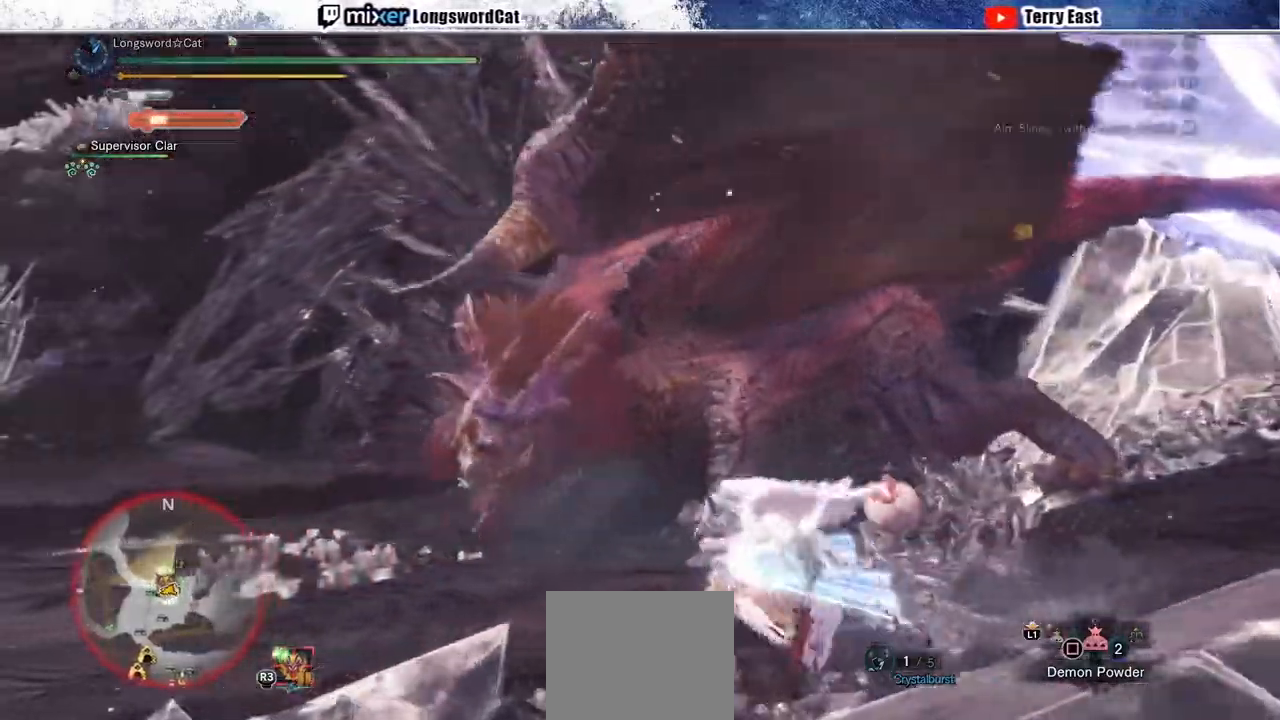
{"dt_ms": 500, "buttons": ["L2", "DPAD_LEFT"], "left_stick": "center", "right_stick": "center", "events": [[217, "DPAD_LEFT", "down"], [250, "DPAD_LEFT", "up"], [283, "CIRCLE", "down"], [333, "CIRCLE", "up"], [350, "L1", "up"], [417, "CIRCLE", "down"], [433, "DPAD_LEFT", "down"], [500, "CIRCLE", "up"]]}
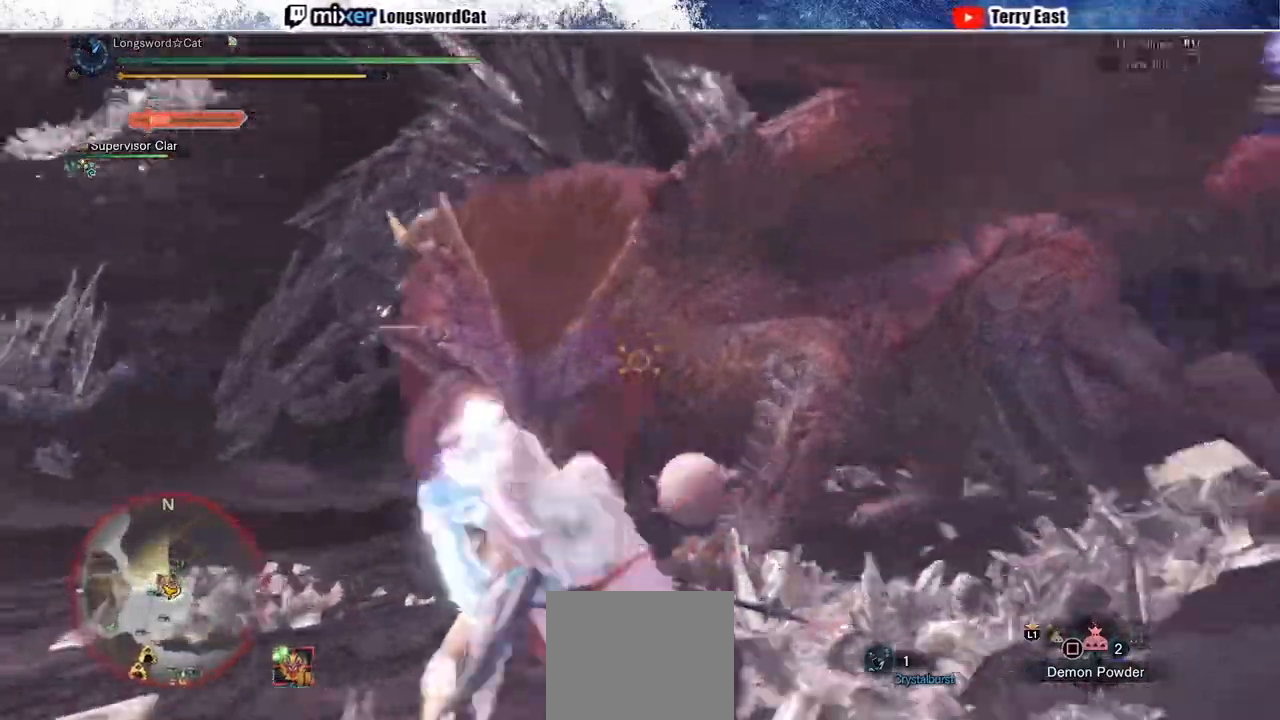
{"dt_ms": 500, "buttons": ["L2"], "left_stick": "center", "right_stick": "center", "events": [[33, "DPAD_LEFT", "up"], [67, "CIRCLE", "down"], [100, "L1", "down"], [167, "CIRCLE", "up"], [200, "DPAD_LEFT", "down"], [267, "CIRCLE", "down"], [267, "DPAD_LEFT", "up"], [317, "CIRCLE", "up"], [400, "CIRCLE", "down"], [450, "L1", "up"], [483, "CIRCLE", "up"]]}
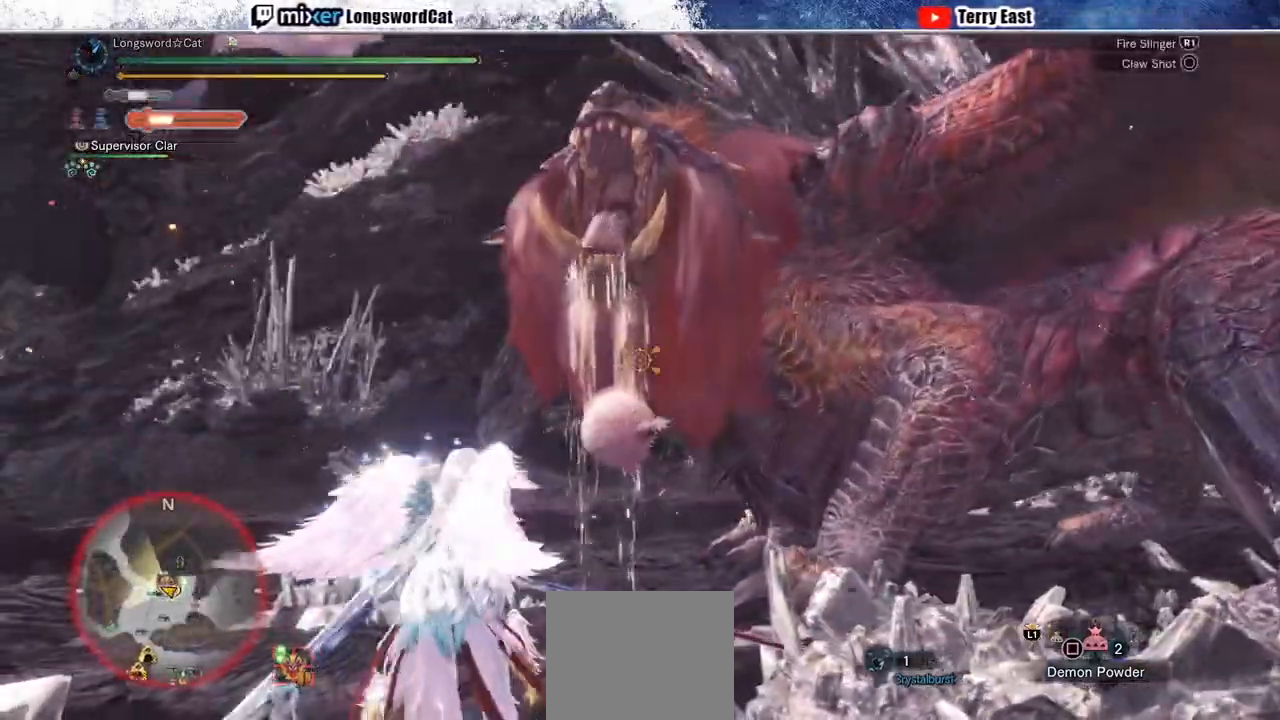
{"dt_ms": 500, "buttons": [], "left_stick": "center", "right_stick": "center"}
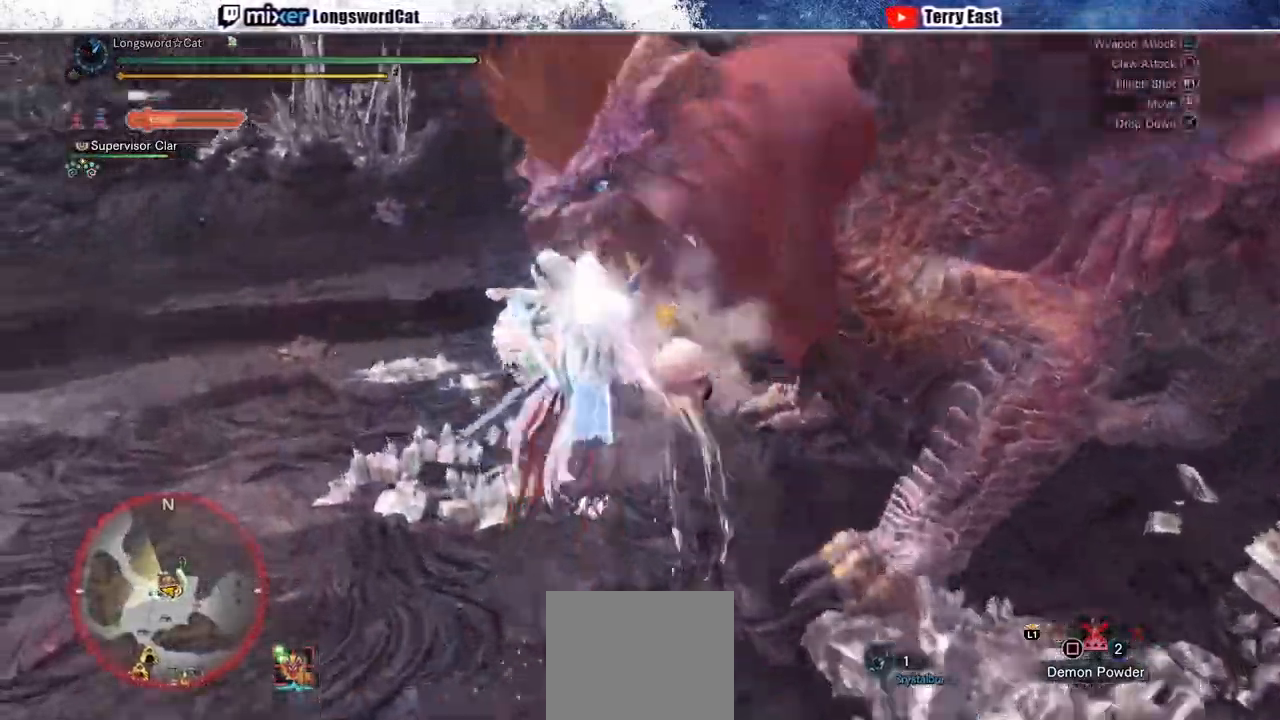
{"dt_ms": 500, "buttons": [], "left_stick": "center", "right_stick": "center", "events": [[50, "CIRCLE", "down"], [100, "DPAD_RIGHT", "down"], [150, "CIRCLE", "up"], [200, "CIRCLE", "down"], [217, "DPAD_RIGHT", "up"], [300, "CIRCLE", "up"], [350, "CIRCLE", "down"], [433, "CIRCLE", "up"]]}
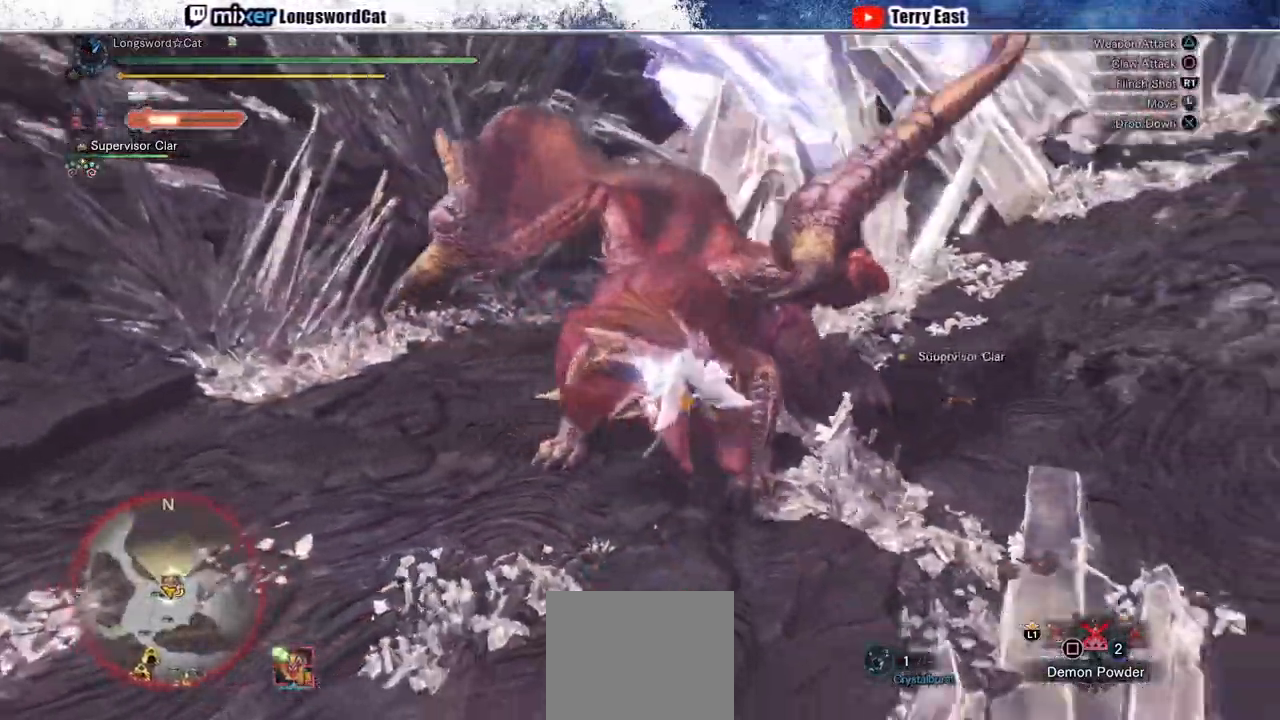
{"dt_ms": 500, "buttons": ["CIRCLE"], "left_stick": "center", "right_stick": "center", "events": [[17, "CIRCLE", "down"], [100, "CIRCLE", "up"], [167, "CIRCLE", "down"], [267, "CIRCLE", "up"], [333, "CIRCLE", "down"], [433, "CIRCLE", "up"], [500, "CIRCLE", "down"]]}
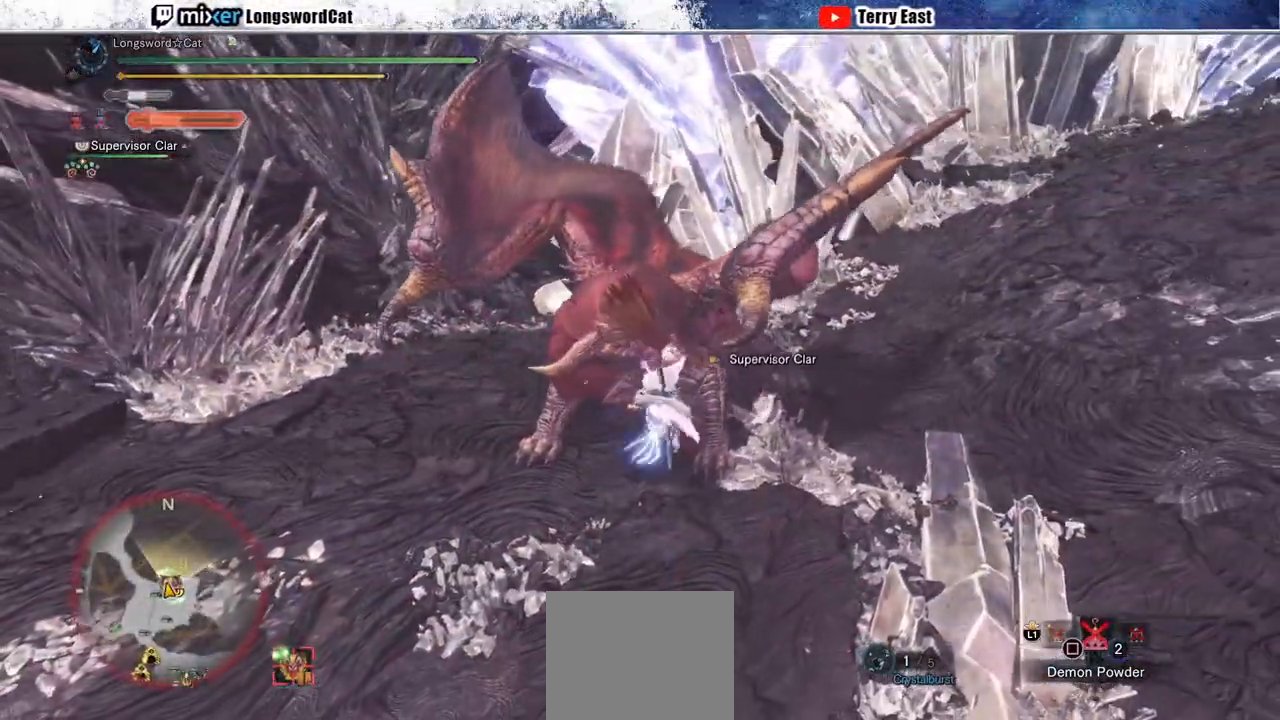
{"dt_ms": 500, "buttons": [], "left_stick": "center", "right_stick": "center", "events": [[117, "CIRCLE", "up"]]}
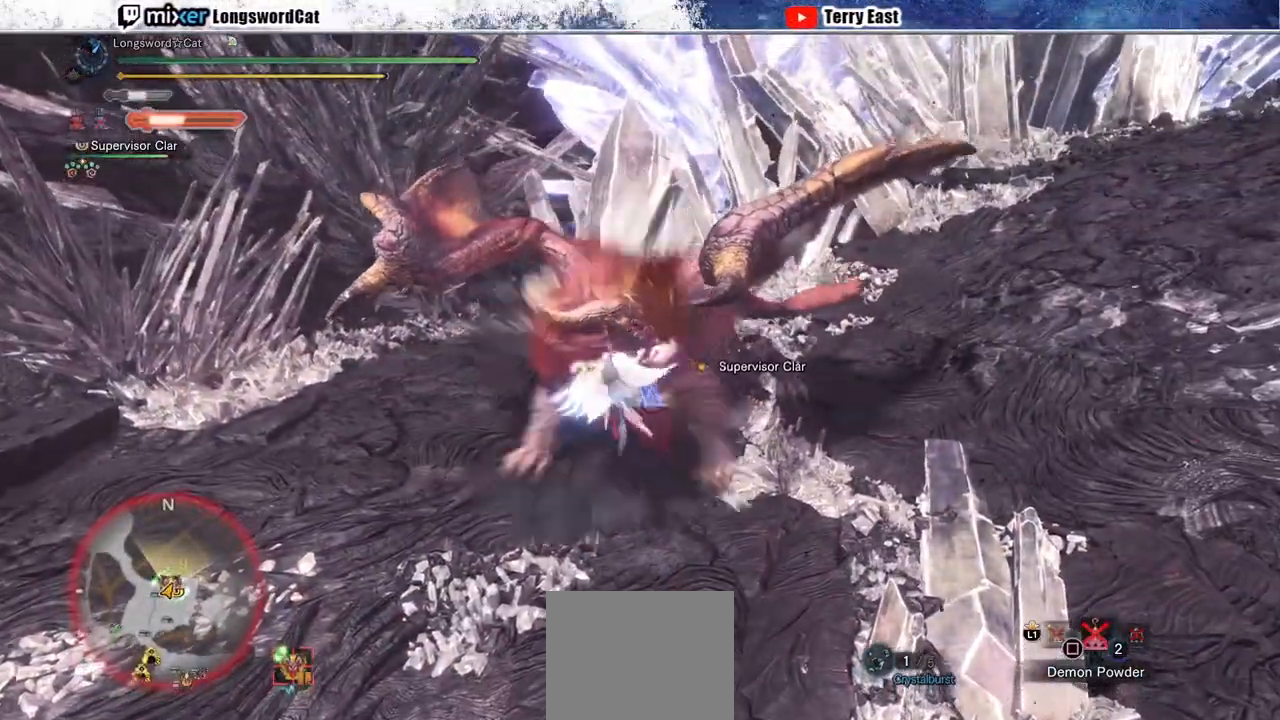
{"dt_ms": 500, "buttons": [], "left_stick": "center", "right_stick": "center", "events": [[67, "DPAD_RIGHT", "down"], [150, "DPAD_RIGHT", "up"]]}
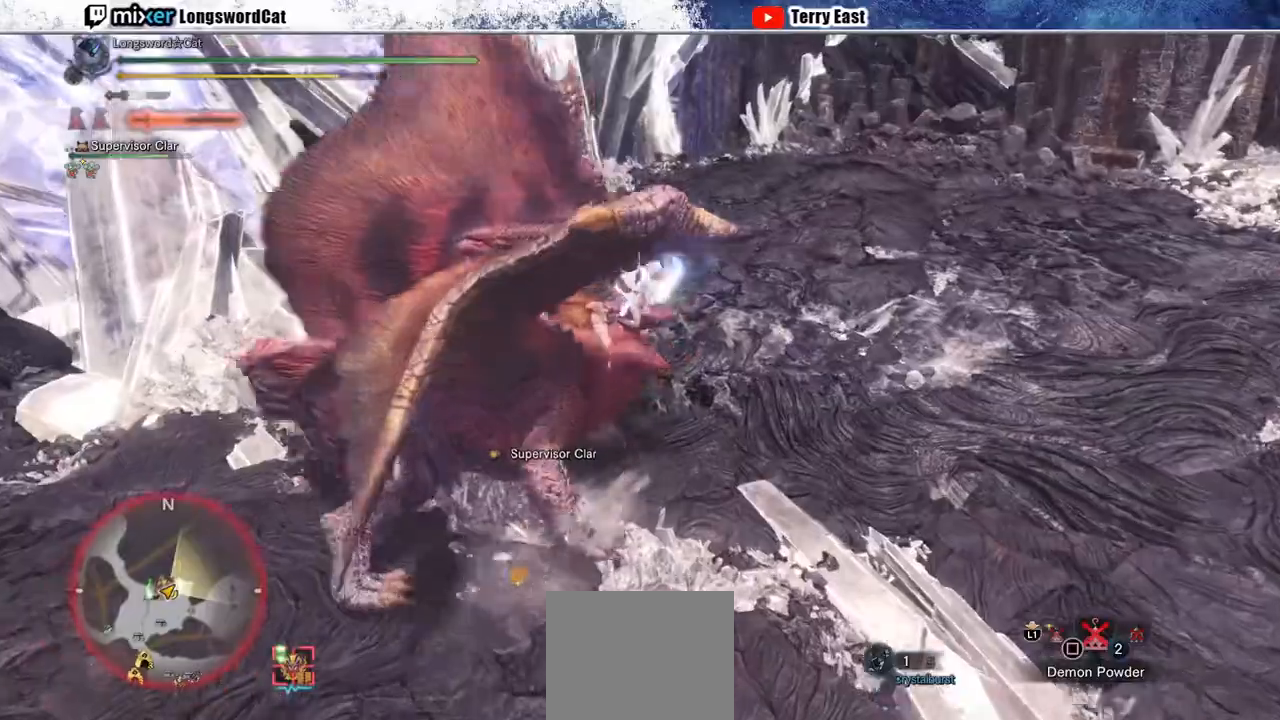
{"dt_ms": 500, "buttons": [], "left_stick": "center", "right_stick": "center", "events": [[67, "DPAD_LEFT", "down"], [167, "DPAD_LEFT", "up"], [200, "CIRCLE", "down"], [300, "CIRCLE", "up"], [367, "CIRCLE", "down"], [467, "CIRCLE", "up"]]}
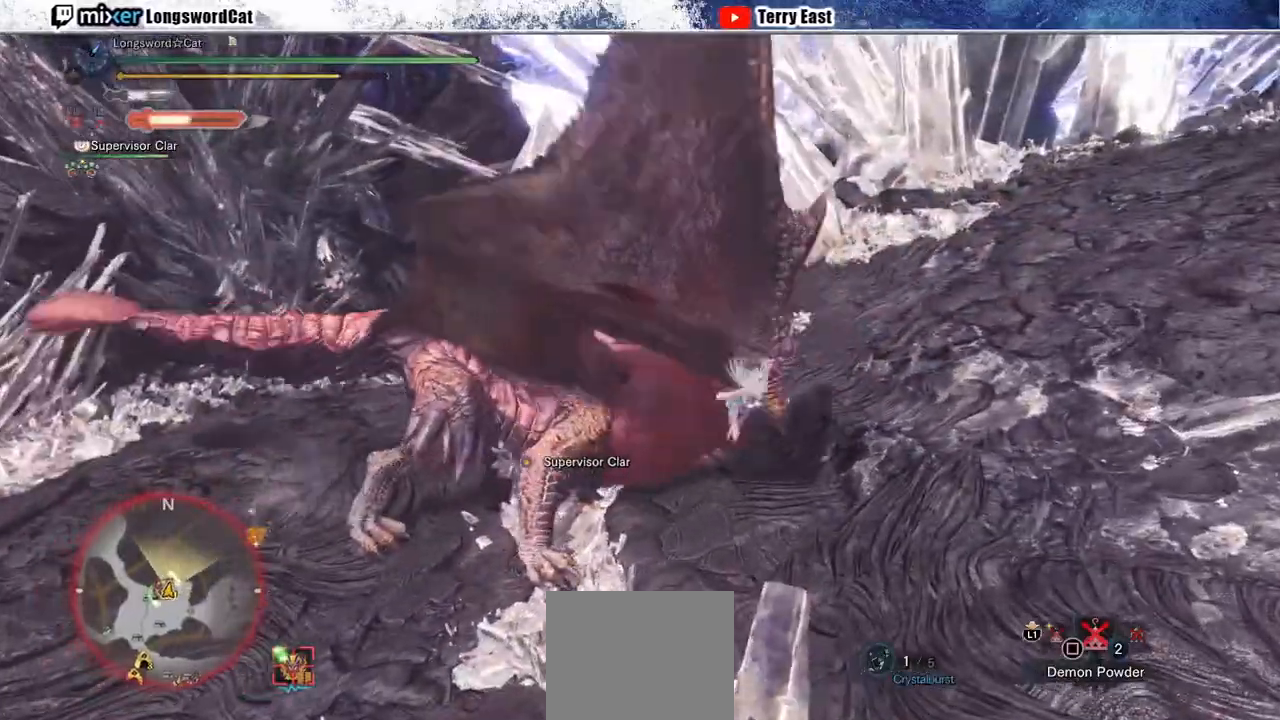
{"dt_ms": 500, "buttons": [], "left_stick": "center", "right_stick": "center", "events": [[33, "CIRCLE", "down"], [117, "CIRCLE", "up"], [200, "CIRCLE", "down"], [200, "DPAD_LEFT", "down"], [300, "CIRCLE", "up"], [333, "DPAD_LEFT", "up"], [367, "CIRCLE", "down"], [450, "CIRCLE", "up"]]}
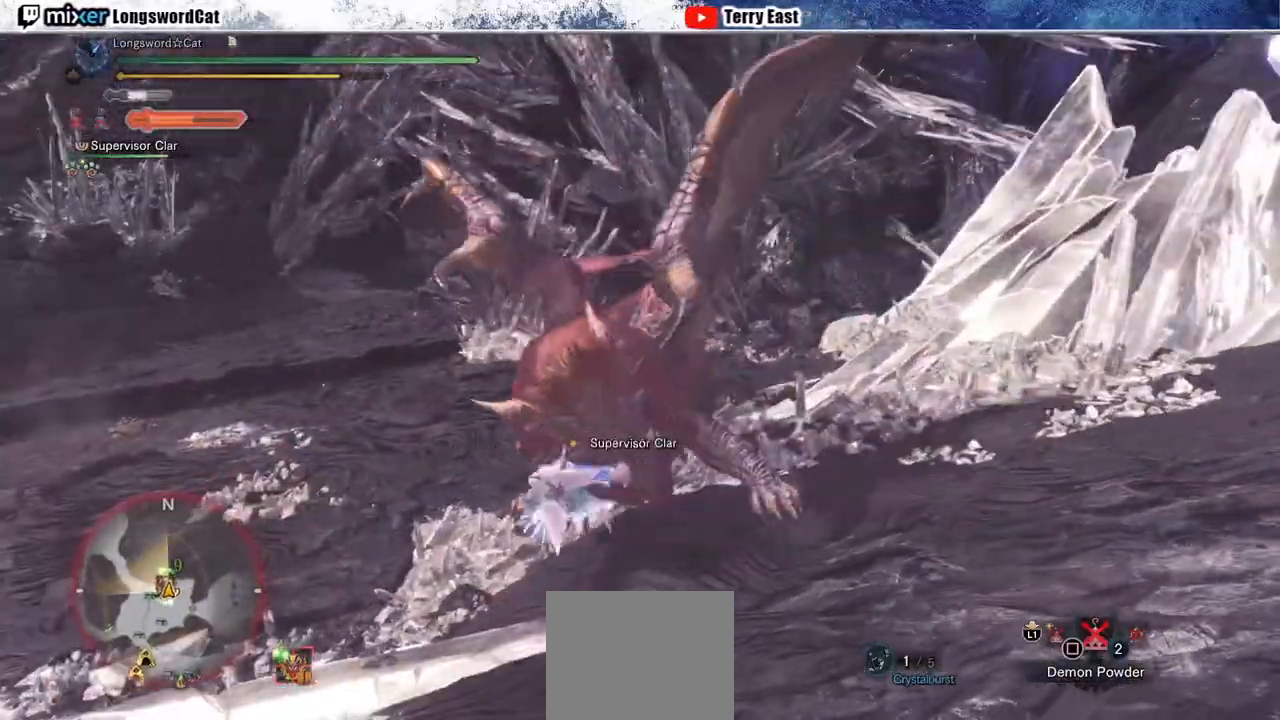
{"dt_ms": 500, "buttons": ["CIRCLE"], "left_stick": "center", "right_stick": "center", "events": [[17, "CIRCLE", "down"], [283, "CIRCLE", "up"], [333, "CIRCLE", "down"], [433, "CIRCLE", "up"], [500, "CIRCLE", "down"]]}
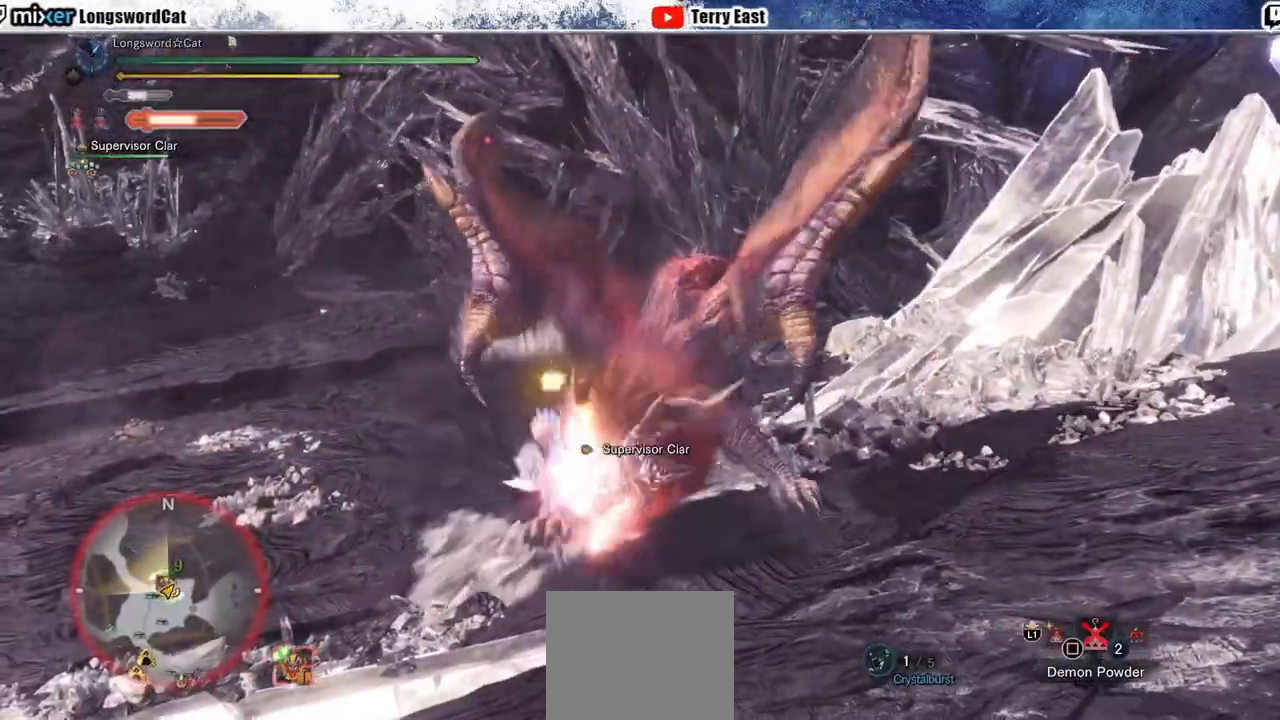
{"dt_ms": 500, "buttons": [], "left_stick": "center", "right_stick": "center", "events": [[117, "CIRCLE", "up"]]}
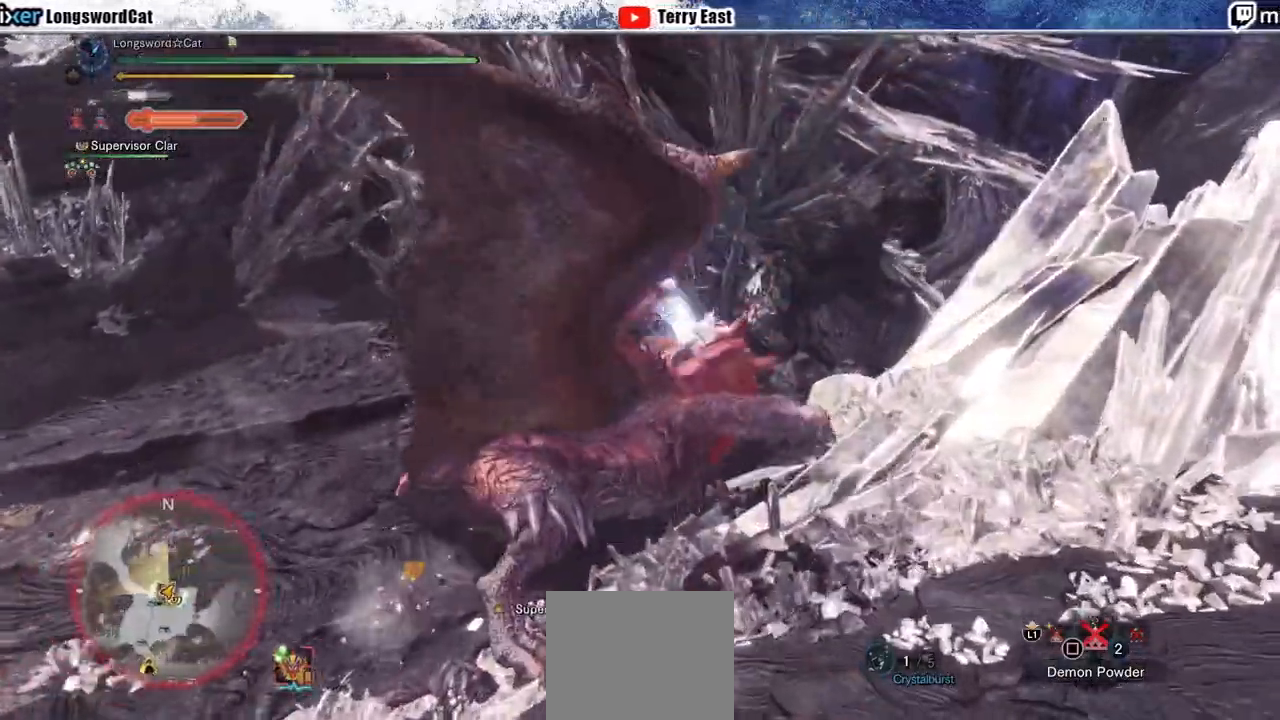
{"dt_ms": 500, "buttons": [], "left_stick": "center", "right_stick": "center", "events": [[83, "R1", "down"], [183, "R1", "up"], [250, "R1", "down"], [350, "R1", "up"], [383, "R1", "down"], [467, "R1", "up"]]}
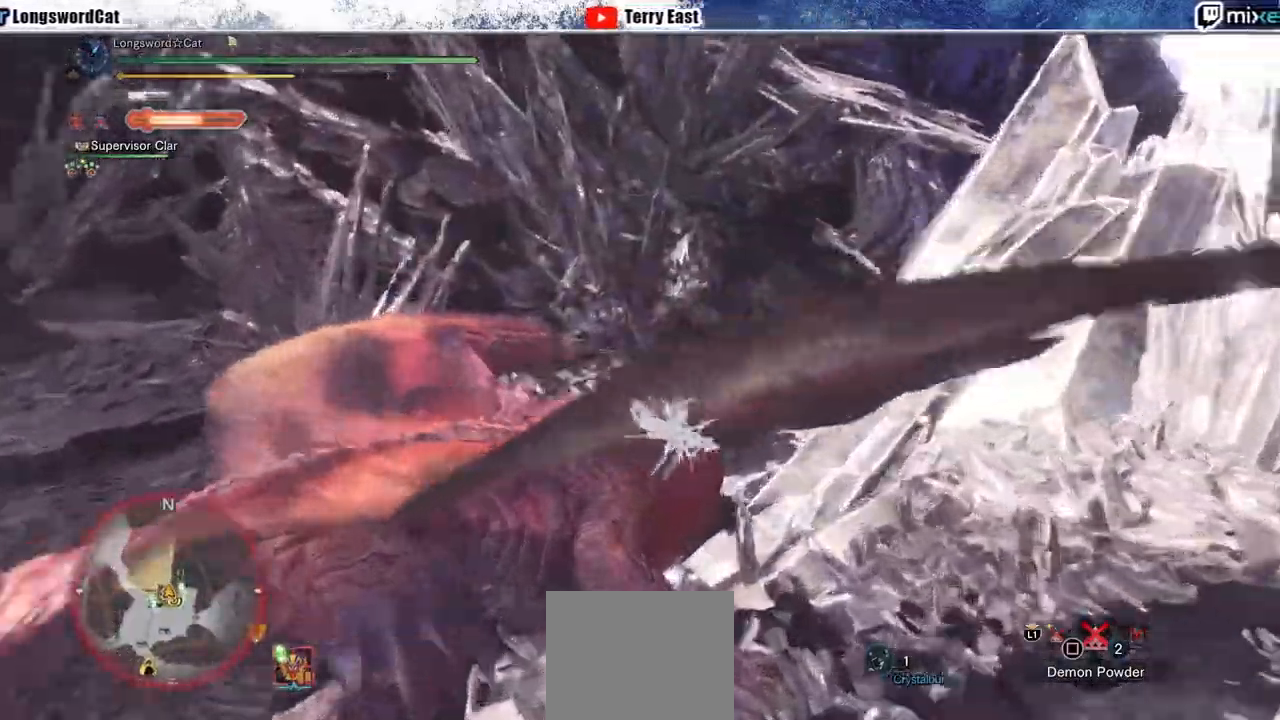
{"dt_ms": 500, "buttons": ["R1"], "left_stick": "center", "right_stick": "center", "events": [[17, "DPAD_LEFT", "down"], [50, "R1", "down"], [133, "DPAD_LEFT", "up"], [133, "R1", "up"], [183, "R1", "down"], [267, "R1", "up"], [333, "R1", "down"], [417, "R1", "up"], [483, "R1", "down"]]}
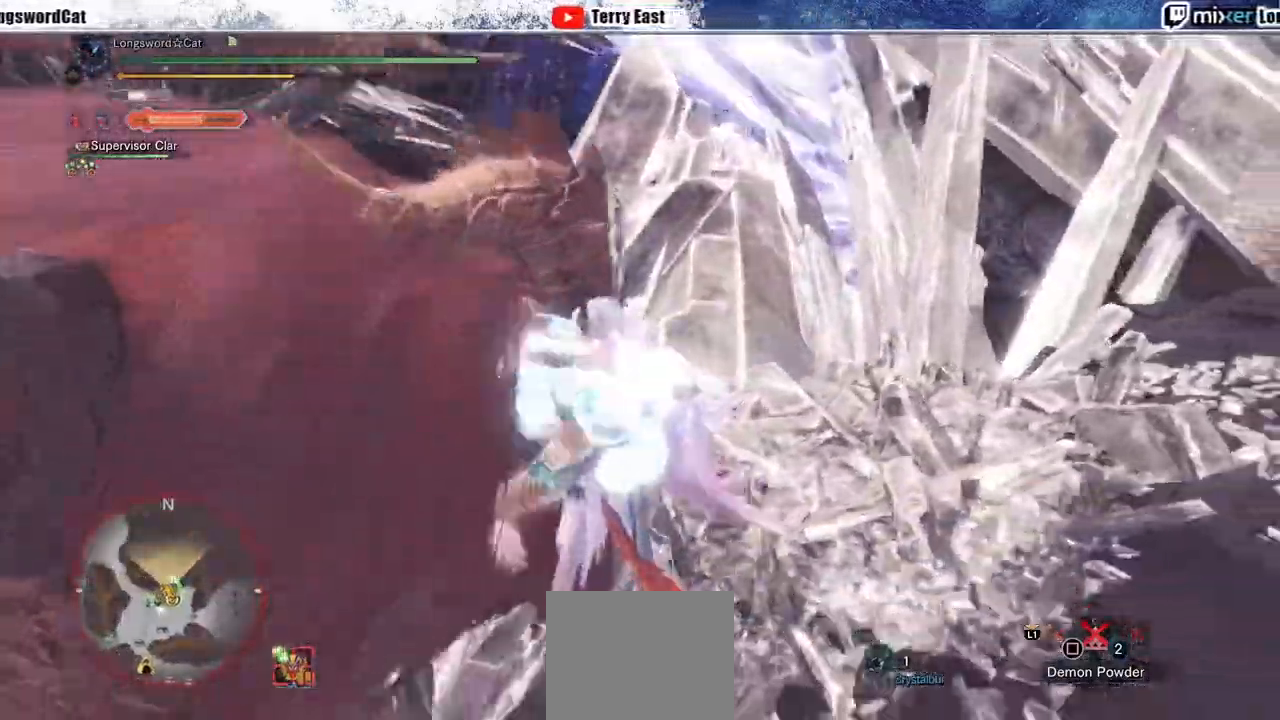
{"dt_ms": 500, "buttons": ["R1"], "left_stick": "center", "right_stick": "center", "events": [[67, "R1", "up"], [133, "R1", "down"], [233, "R1", "up"], [283, "R1", "down"], [367, "R1", "up"], [417, "R1", "down"]]}
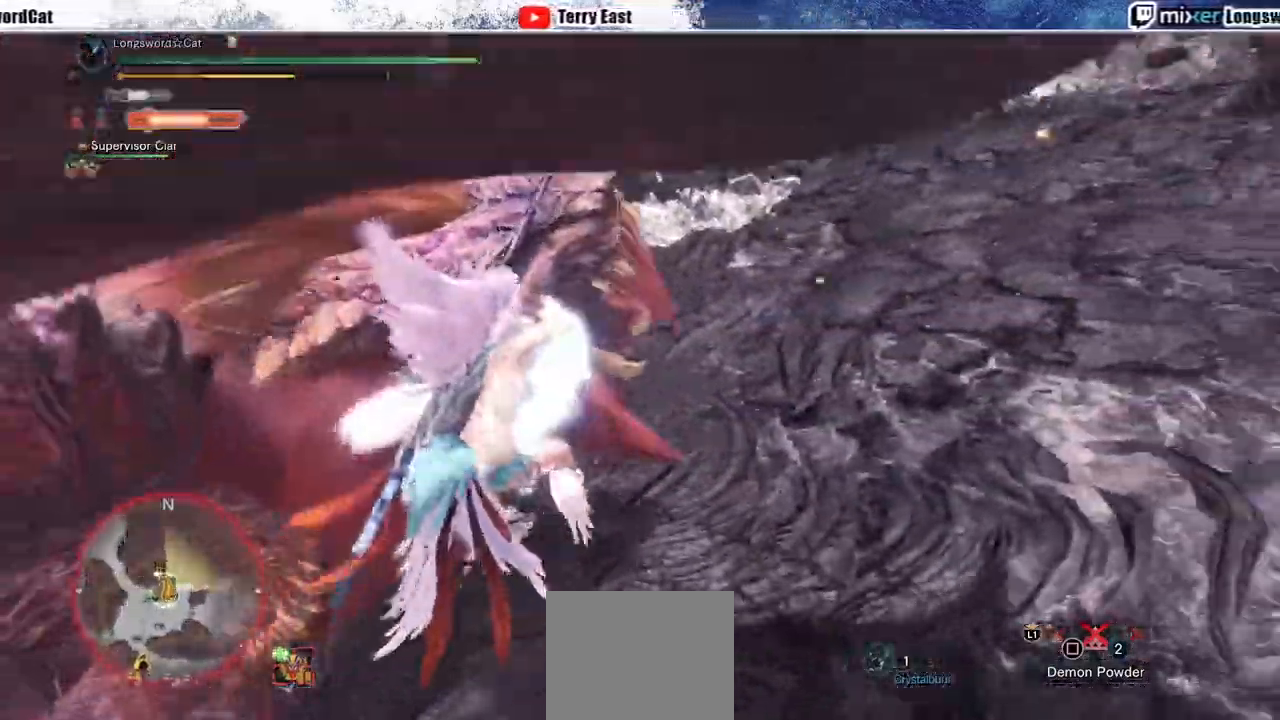
{"dt_ms": 500, "buttons": [], "left_stick": "center", "right_stick": "center", "events": [[17, "R1", "up"], [67, "R1", "down"], [167, "R1", "up"], [217, "L1", "down"], [317, "L1", "up"]]}
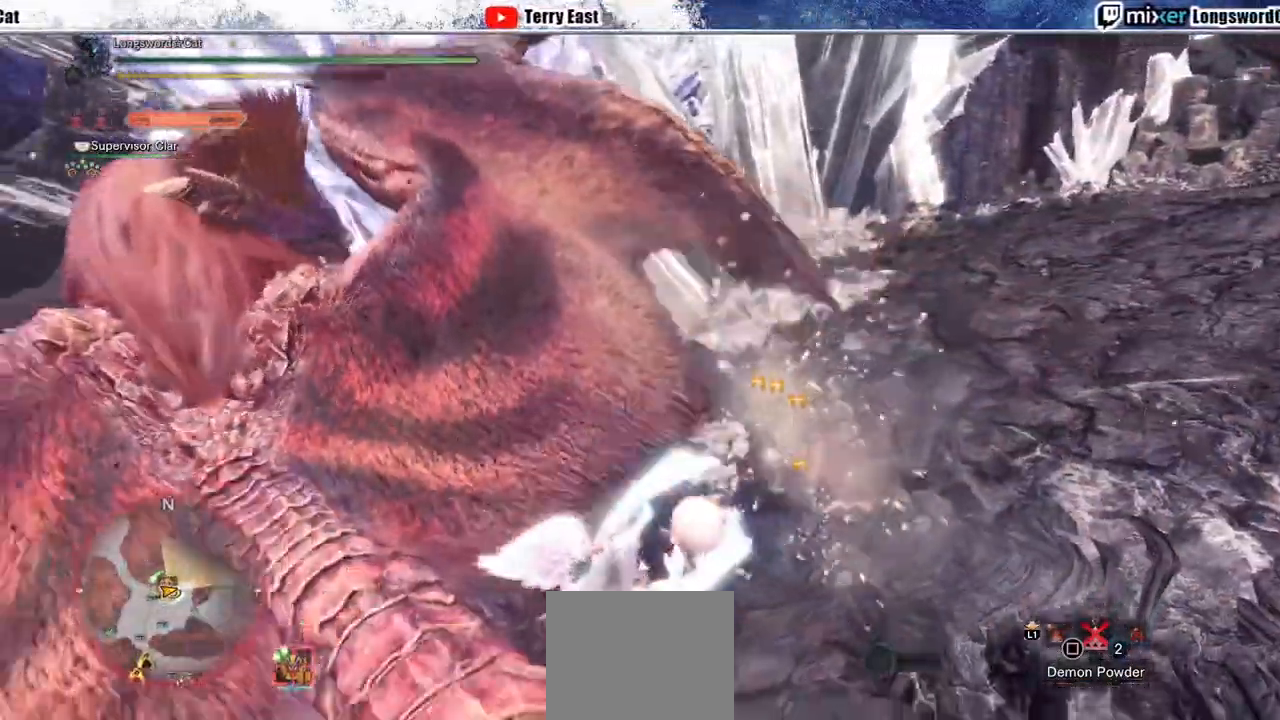
{"dt_ms": 500, "buttons": [], "left_stick": "center", "right_stick": "center", "events": []}
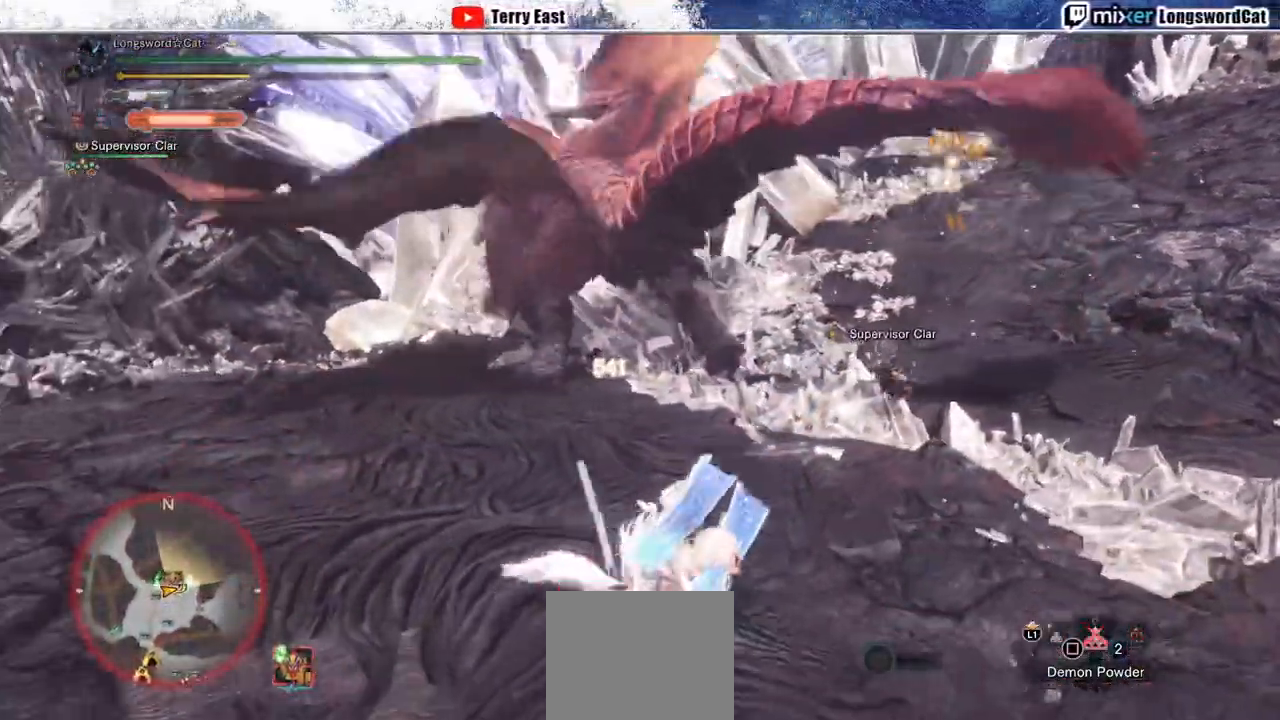
{"dt_ms": 500, "buttons": [], "left_stick": "up-right", "right_stick": "center", "events": [[400, "left_stick", "up-right"]]}
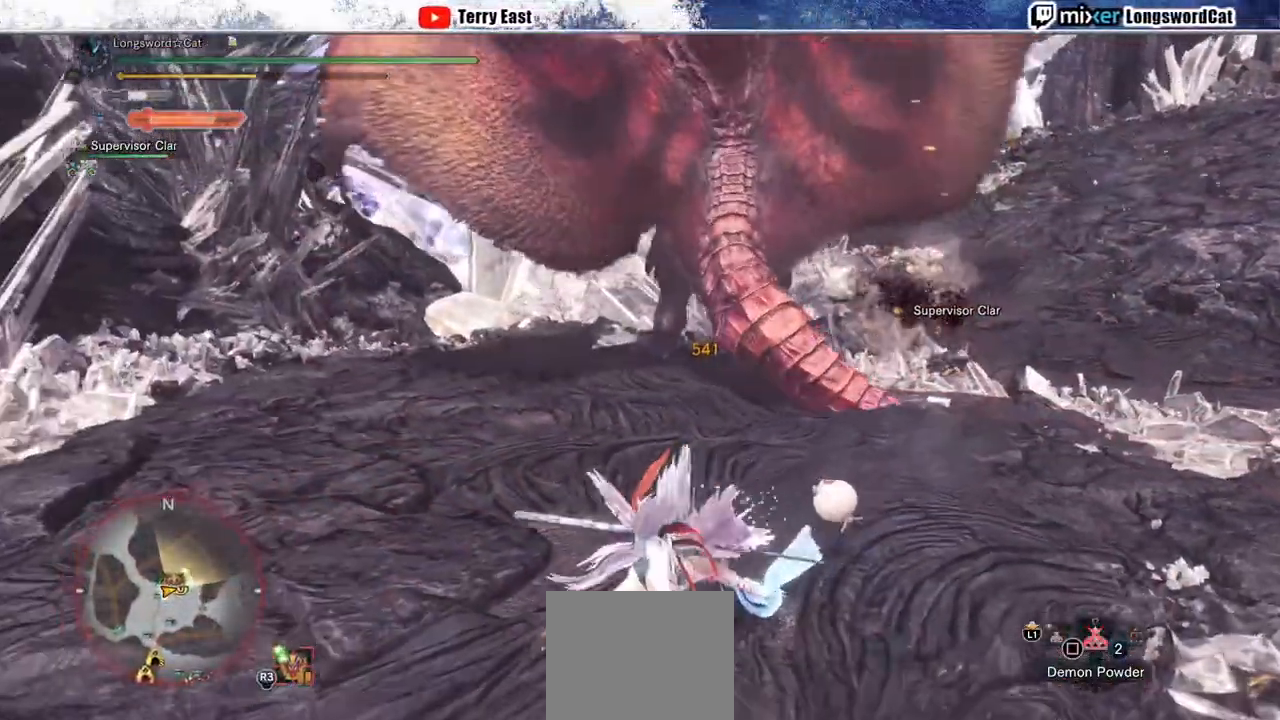
{"dt_ms": 500, "buttons": [], "left_stick": "up-right", "right_stick": "right", "events": [[33, "right_stick", "right"]]}
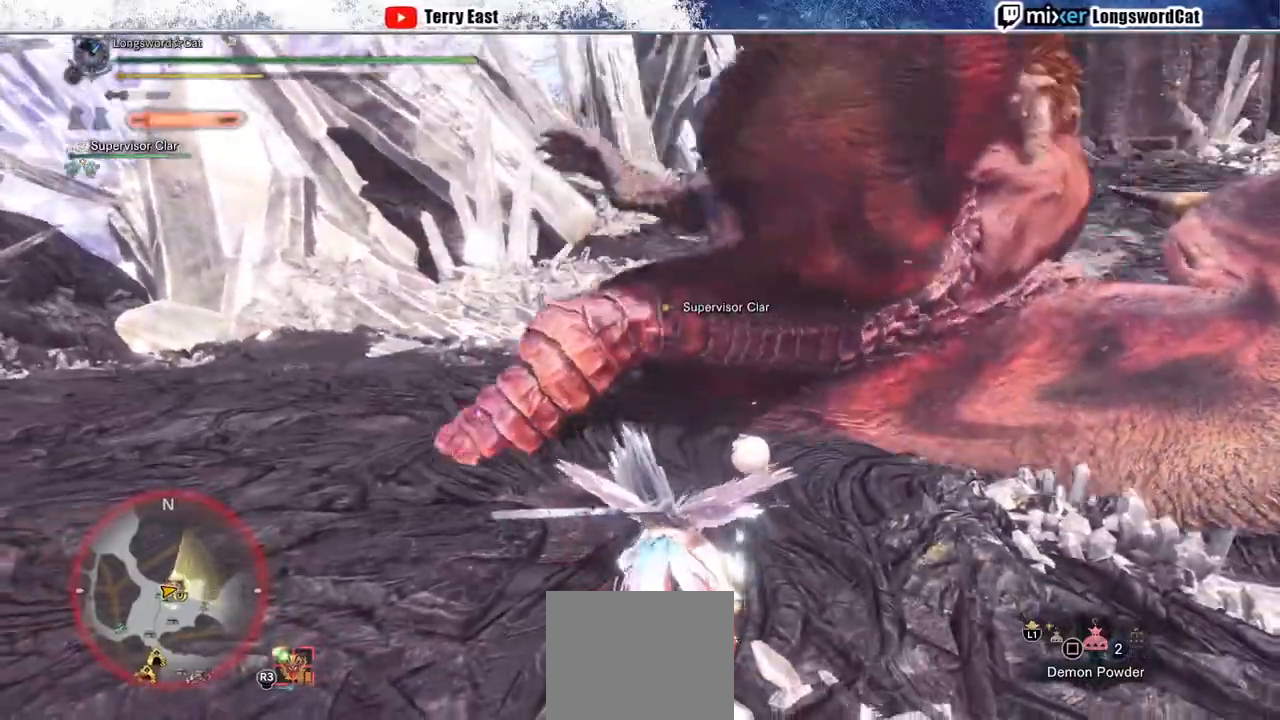
{"dt_ms": 500, "buttons": ["R1"], "left_stick": "up-right", "right_stick": "center", "events": [[267, "right_stick", "center"], [350, "R1", "down"], [417, "R1", "up"], [483, "R1", "down"]]}
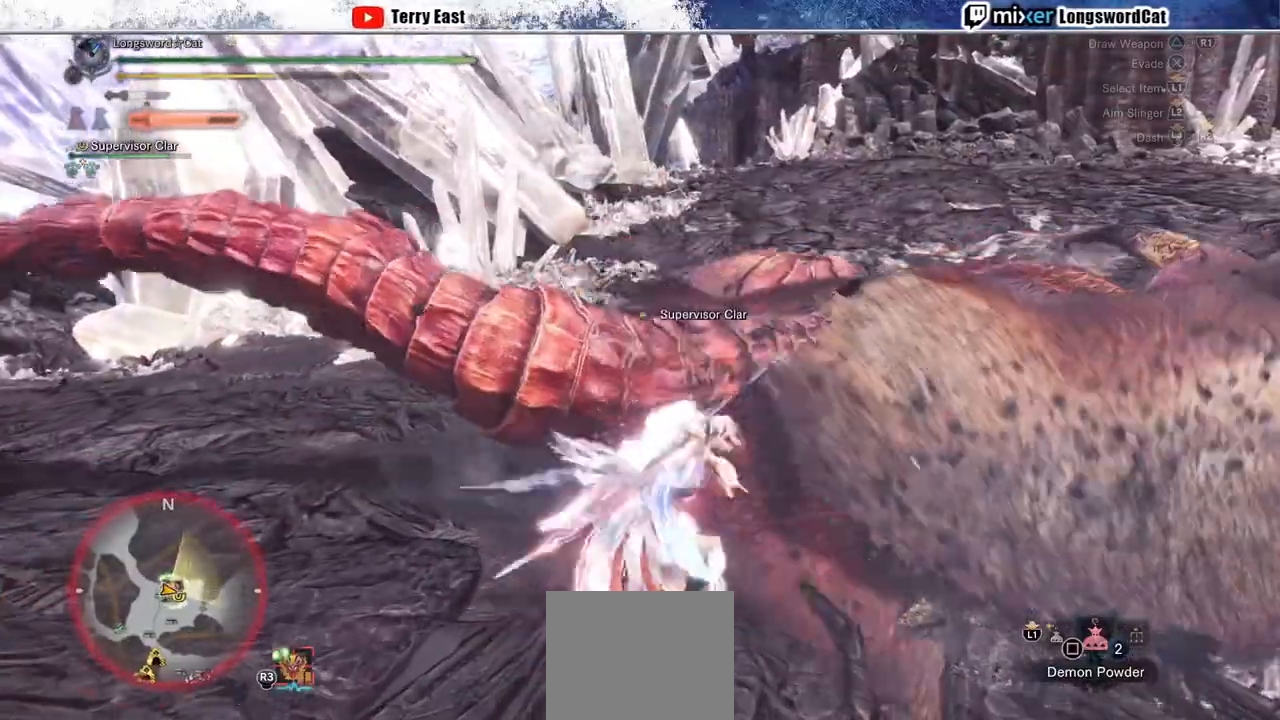
{"dt_ms": 500, "buttons": ["TRIANGLE", "R1"], "left_stick": "center", "right_stick": "center", "events": [[83, "R1", "up"], [133, "R1", "down"], [317, "TRIANGLE", "down"], [433, "TRIANGLE", "up"], [433, "left_stick", "center"], [483, "TRIANGLE", "down"]]}
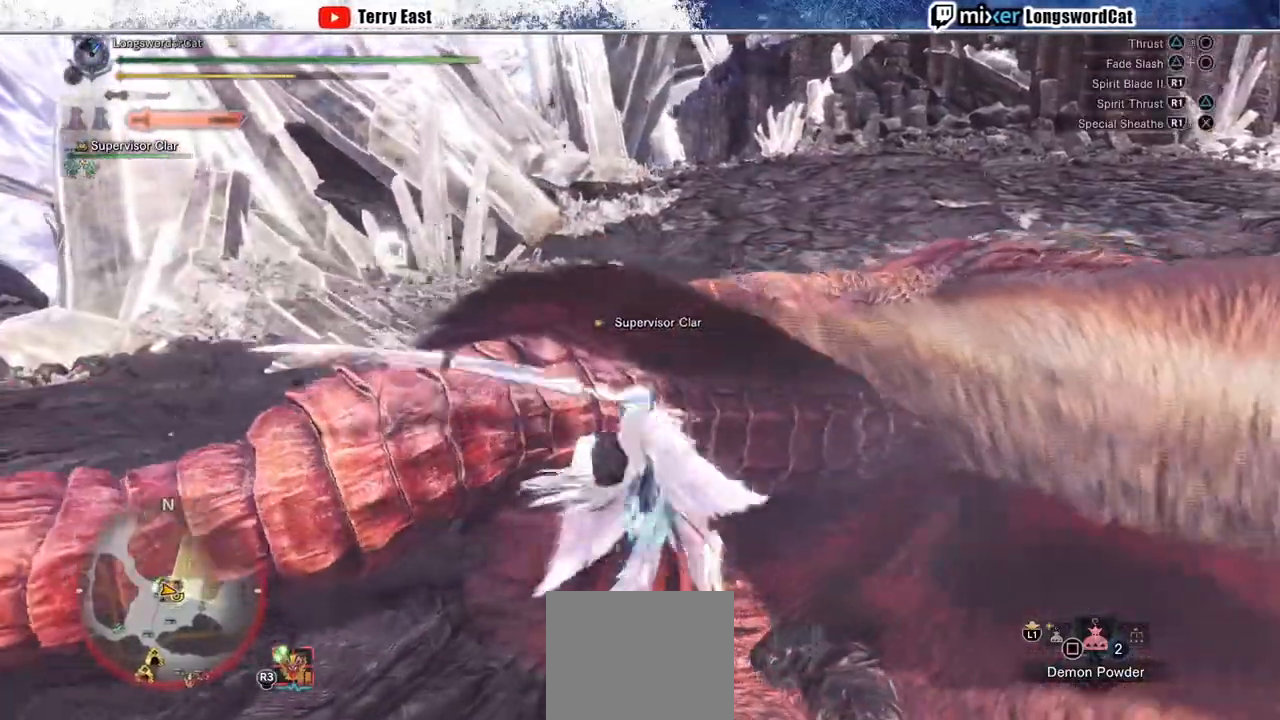
{"dt_ms": 500, "buttons": ["TRIANGLE", "R1"], "left_stick": "center", "right_stick": "center", "events": [[67, "TRIANGLE", "up"], [133, "TRIANGLE", "down"], [217, "TRIANGLE", "up"], [300, "TRIANGLE", "down"], [350, "TRIANGLE", "up"], [450, "TRIANGLE", "down"]]}
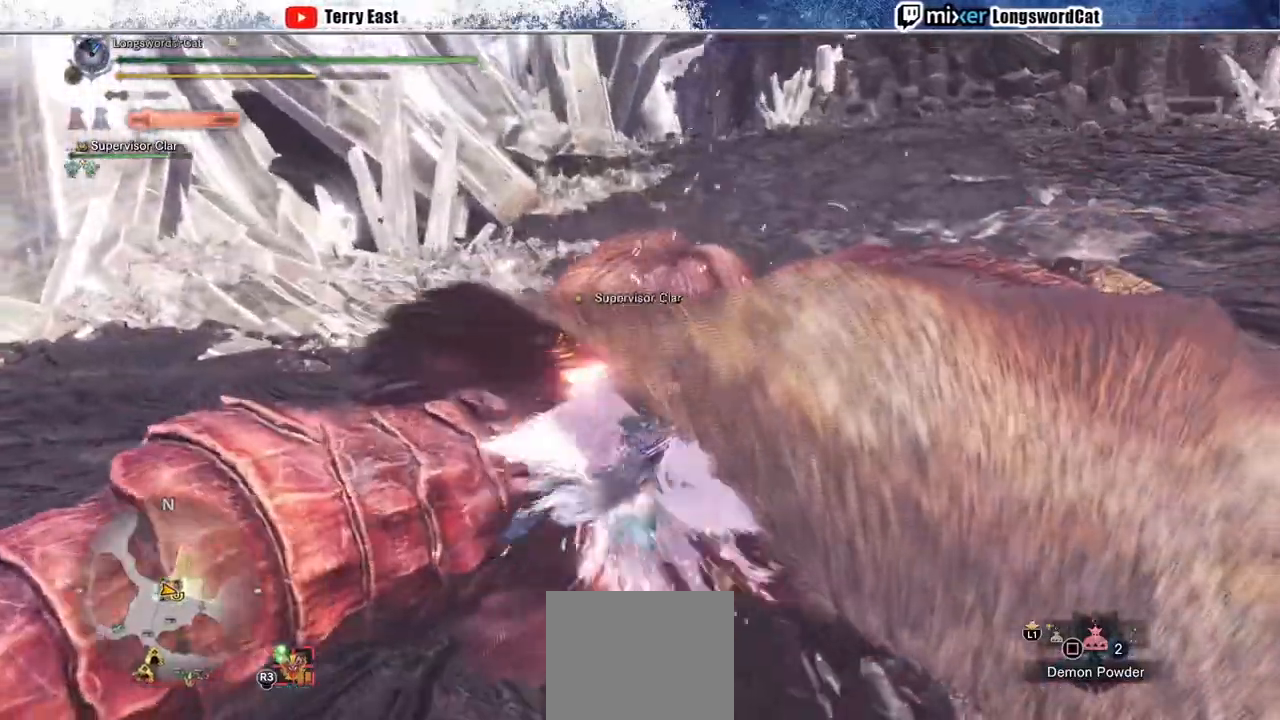
{"dt_ms": 500, "buttons": ["TRIANGLE", "R1"], "left_stick": "up-right", "right_stick": "center", "events": [[17, "TRIANGLE", "up"], [117, "TRIANGLE", "down"], [167, "TRIANGLE", "up"], [267, "TRIANGLE", "down"], [333, "TRIANGLE", "up"], [417, "left_stick", "up-right"], [433, "TRIANGLE", "down"]]}
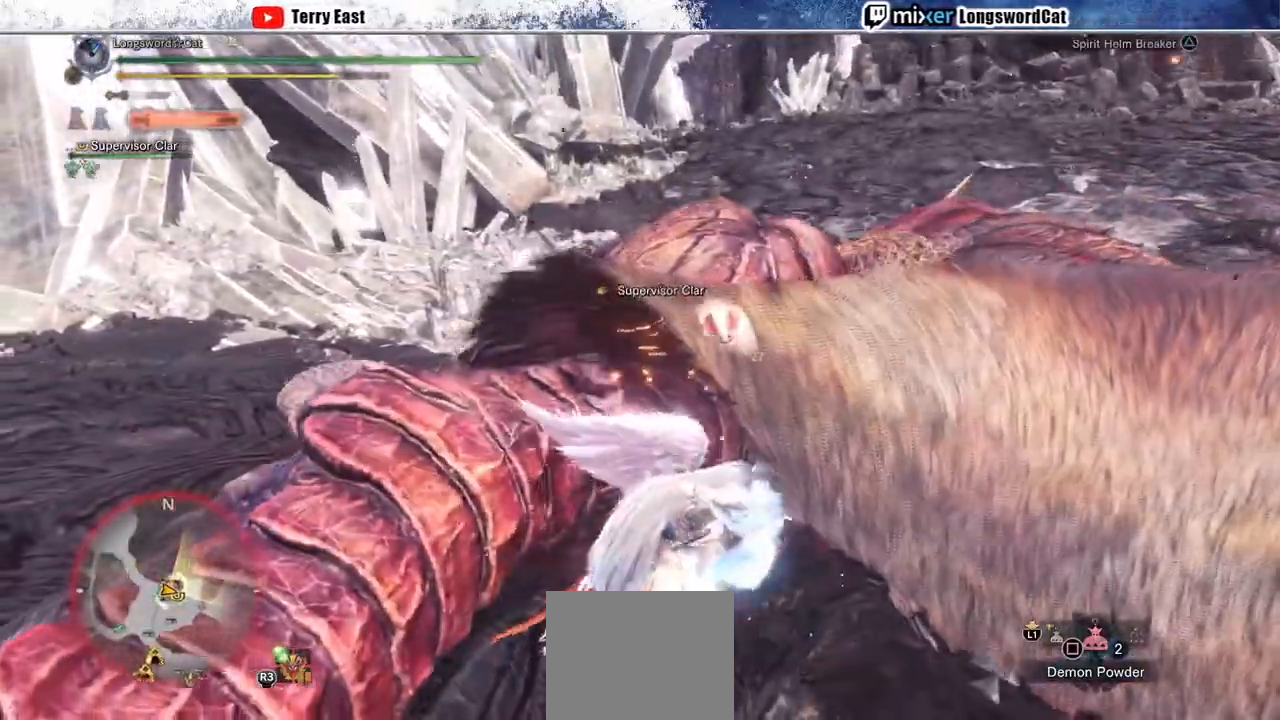
{"dt_ms": 500, "buttons": ["TRIANGLE", "R1"], "left_stick": "up-right", "right_stick": "center", "events": []}